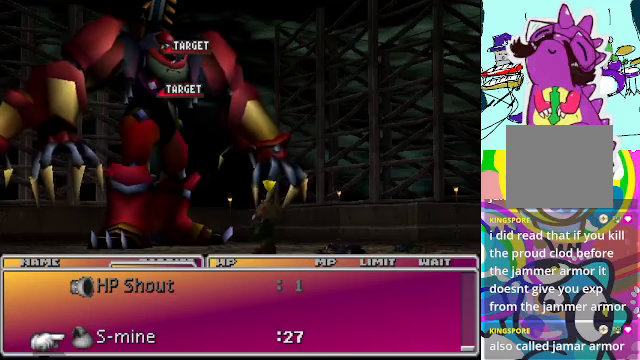
Gameplay with a controller (Xbox layout); each line is a JSON object with the inputs held at the frame after it. "events" lists button and stick changes between this image and that frame as [ms after this image, input, new state], when the widget could be followed in between. Not read: L3 R3 right_stick.
{"buttons": [], "left_stick": "center", "events": []}
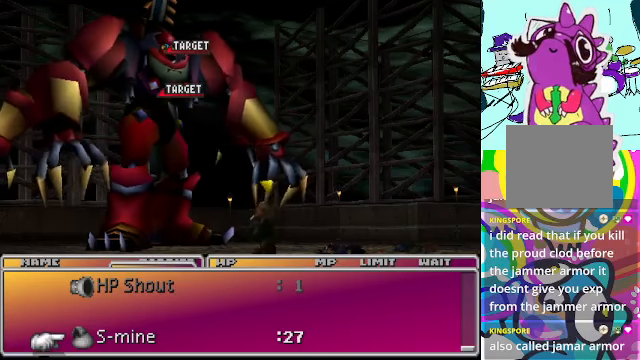
{"buttons": [], "left_stick": "center", "events": []}
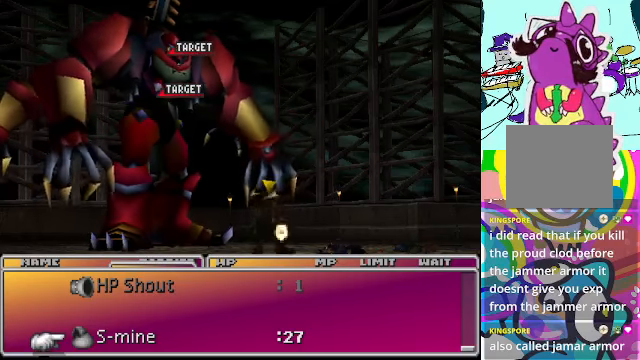
{"buttons": [], "left_stick": "center", "events": []}
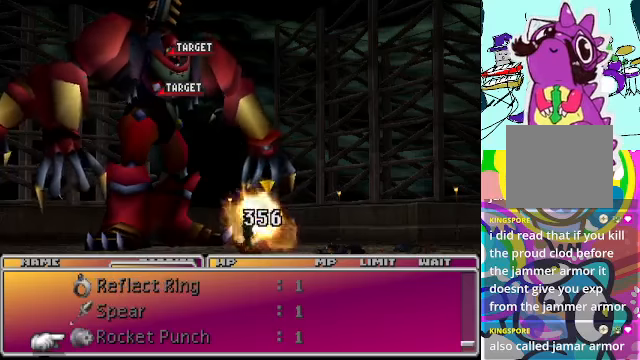
{"buttons": [], "left_stick": "center", "events": []}
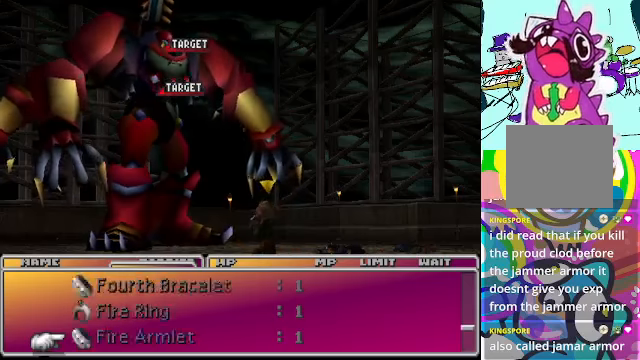
{"buttons": [], "left_stick": "center", "events": []}
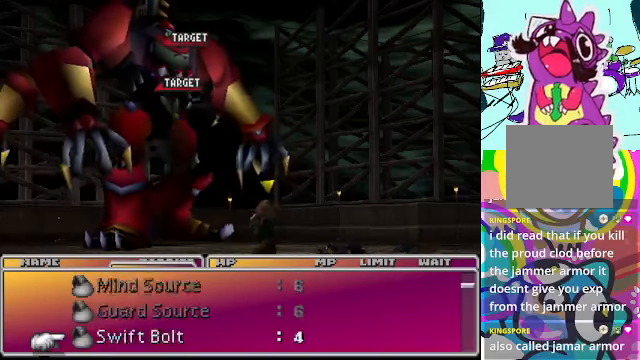
{"buttons": [], "left_stick": "center", "events": []}
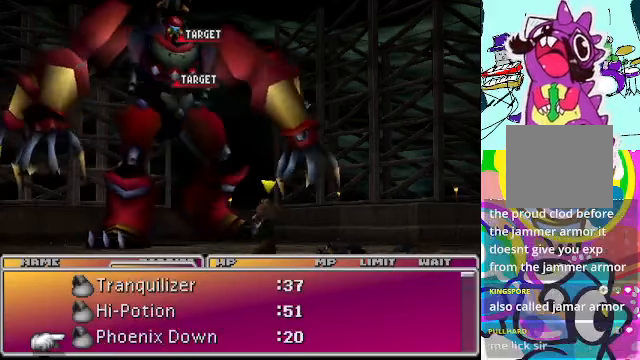
{"buttons": [], "left_stick": "center", "events": [[300, "DPAD_UP", "down"], [434, "DPAD_UP", "up"]]}
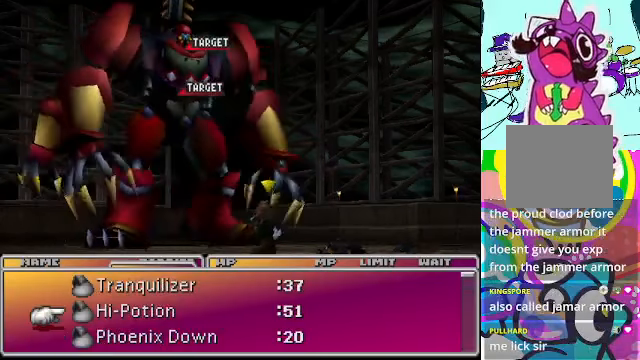
{"buttons": [], "left_stick": "center", "events": [[200, "B", "down"], [300, "B", "up"]]}
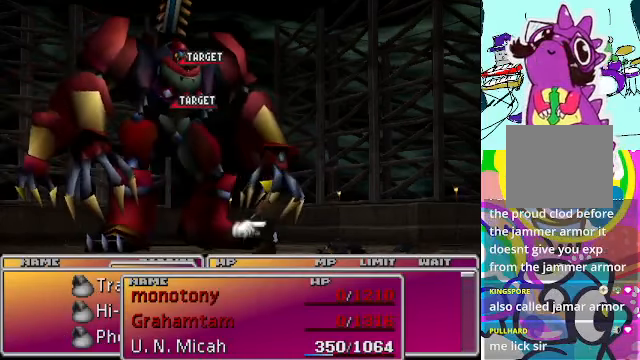
{"buttons": [], "left_stick": "center", "events": []}
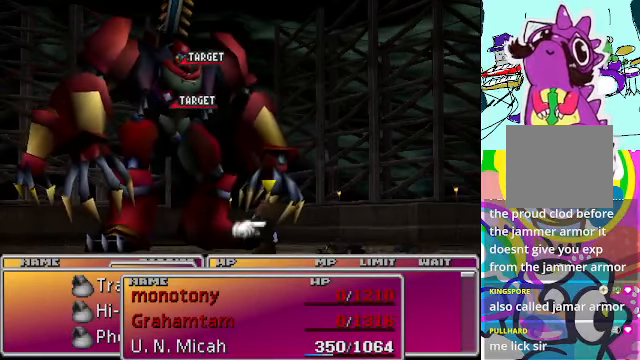
{"buttons": ["A"], "left_stick": "center", "events": [[467, "A", "down"]]}
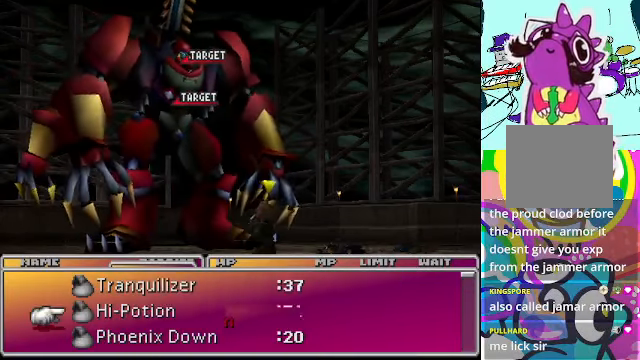
{"buttons": [], "left_stick": "center", "events": [[67, "A", "up"]]}
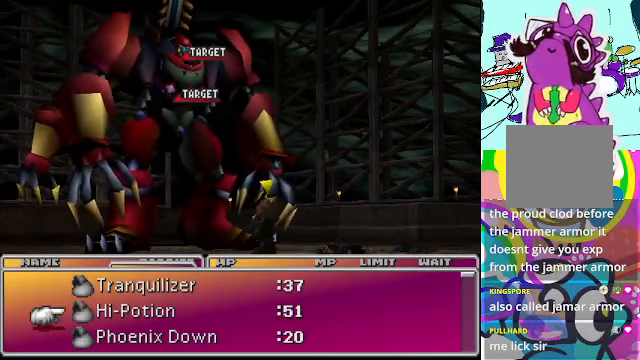
{"buttons": [], "left_stick": "center", "events": [[200, "DPAD_DOWN", "down"], [300, "DPAD_DOWN", "up"], [367, "DPAD_DOWN", "down"], [500, "DPAD_DOWN", "up"]]}
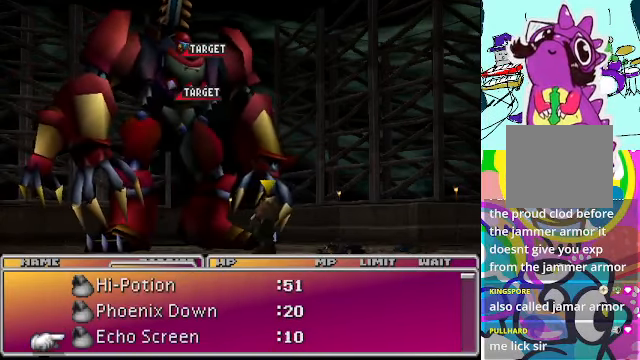
{"buttons": ["DPAD_DOWN"], "left_stick": "center", "events": [[100, "DPAD_DOWN", "down"], [200, "DPAD_DOWN", "up"], [500, "DPAD_DOWN", "down"]]}
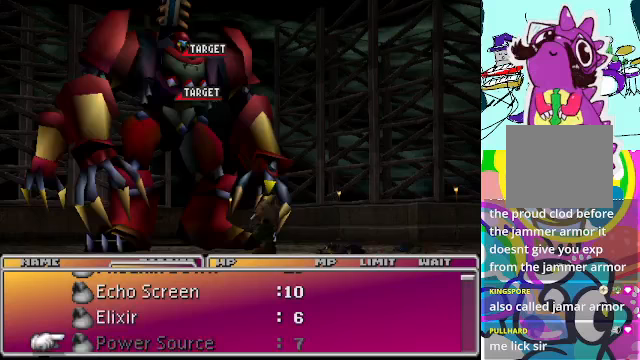
{"buttons": [], "left_stick": "center", "events": [[100, "DPAD_DOWN", "up"], [333, "DPAD_UP", "down"], [467, "DPAD_UP", "up"]]}
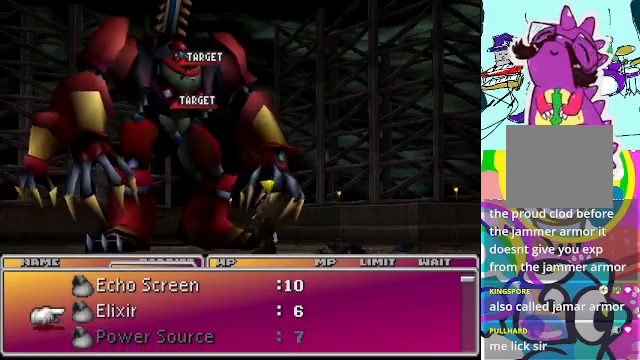
{"buttons": [], "left_stick": "center", "events": [[267, "B", "down"], [333, "B", "up"]]}
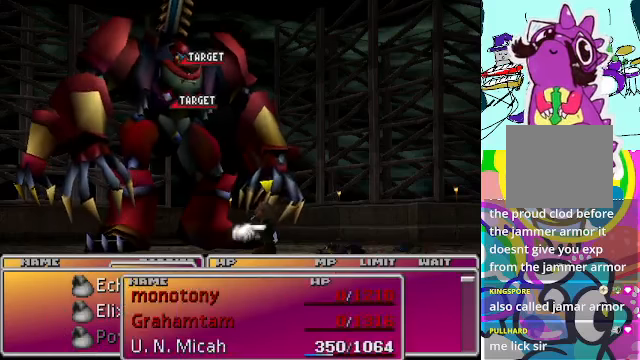
{"buttons": [], "left_stick": "center", "events": [[67, "B", "down"], [167, "B", "up"]]}